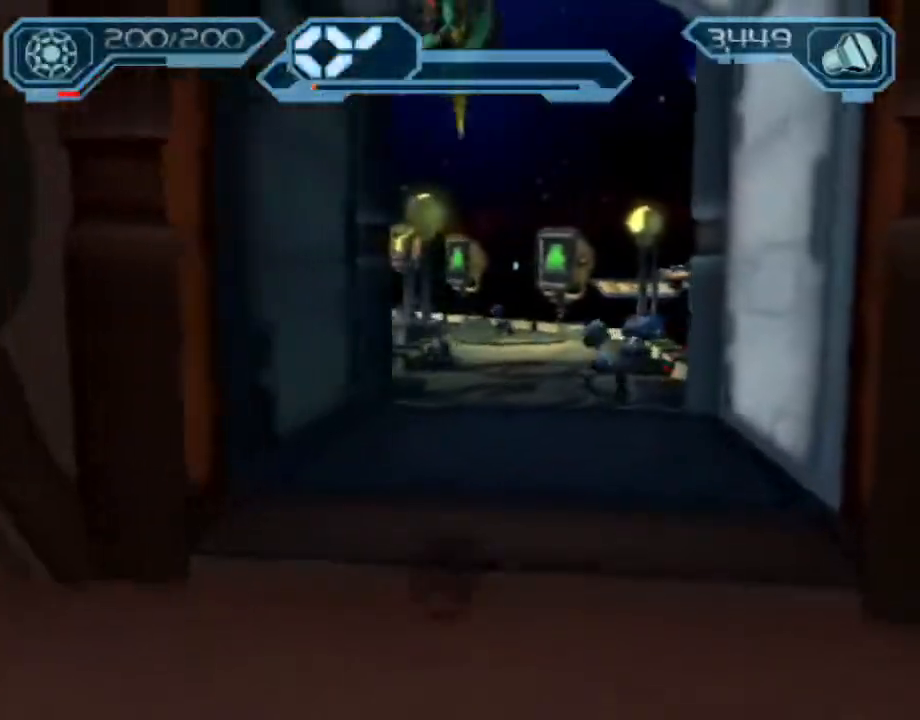
Gameplay with a controller (PlayStation layout); each line is a JSON object with the inputs held at the frame after it (dt_ms = milliseconds from this image to that frame). "events" lists button and stick changes between this image and that frame as [ms after this image, input, new state], when the widget could be followed in between. Not read: CIRCLE L3 R3.
{"dt_ms": 500, "buttons": ["R2"], "left_stick": "up-right", "right_stick": "center", "events": [[217, "R2", "down"]]}
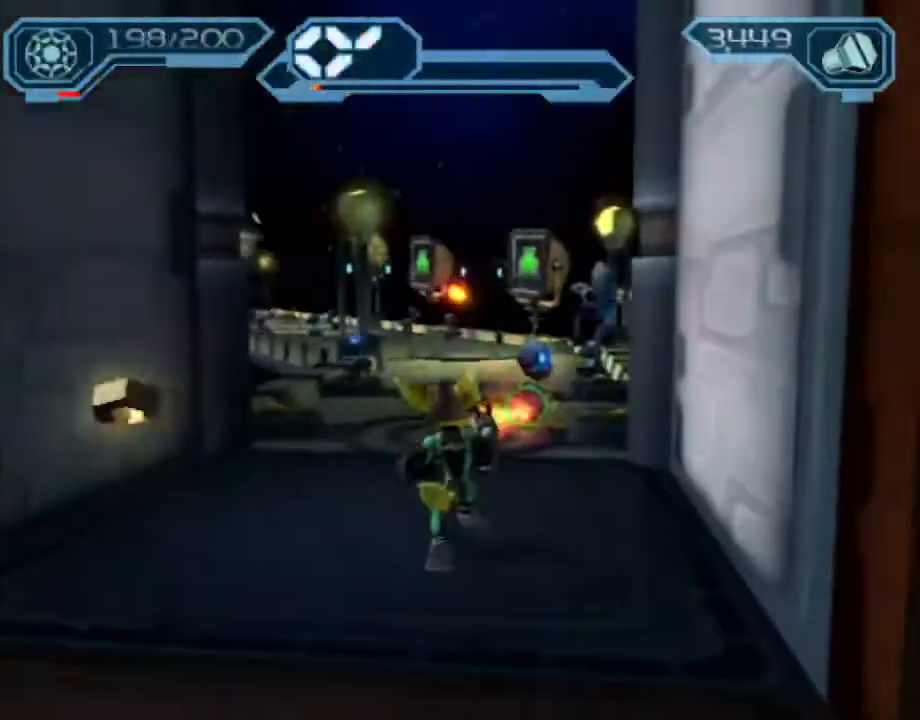
{"dt_ms": 500, "buttons": [], "left_stick": "up", "right_stick": "center", "events": [[33, "left_stick", "up"], [367, "R2", "up"]]}
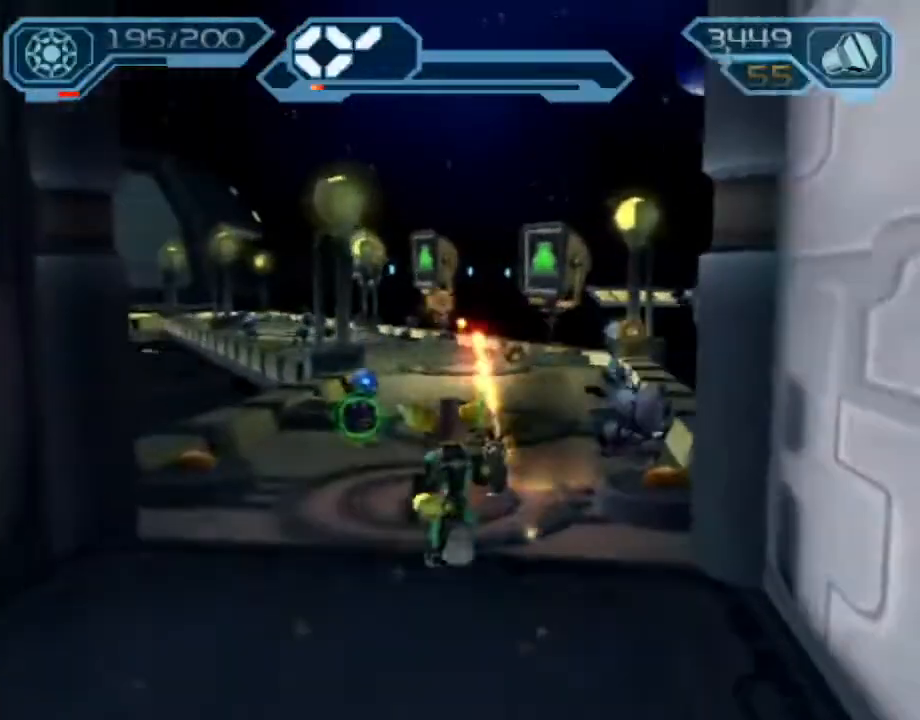
{"dt_ms": 500, "buttons": [], "left_stick": "up", "right_stick": "center", "events": []}
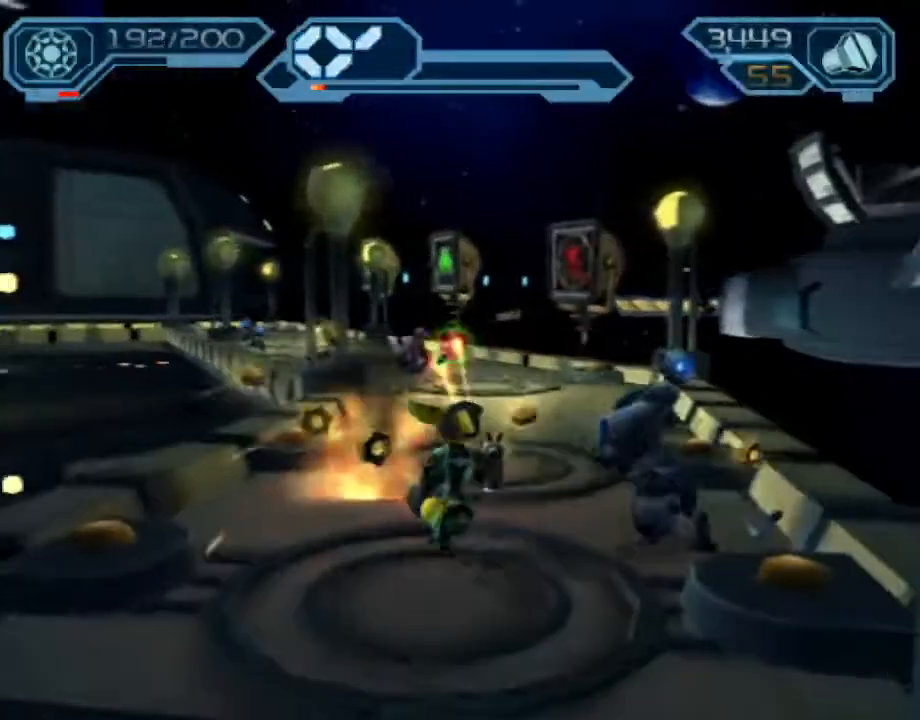
{"dt_ms": 500, "buttons": [], "left_stick": "center", "right_stick": "center", "events": [[100, "CROSS", "down"], [117, "R1", "down"], [133, "left_stick", "up-right"], [367, "left_stick", "up"], [400, "CROSS", "up"], [400, "R1", "up"], [500, "left_stick", "center"]]}
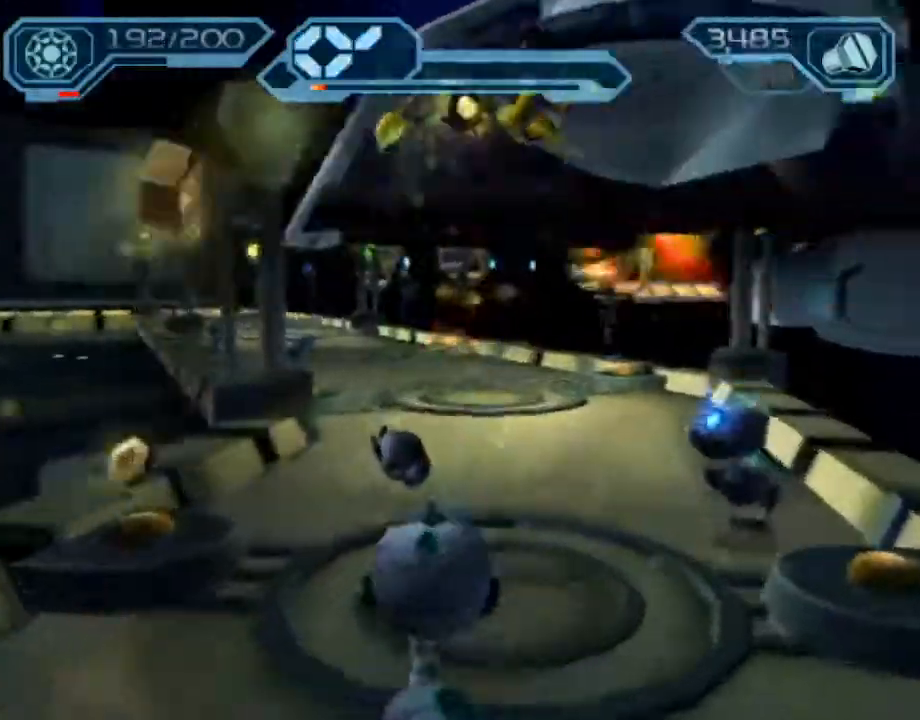
{"dt_ms": 500, "buttons": [], "left_stick": "up", "right_stick": "center", "events": [[17, "right_stick", "right"], [133, "left_stick", "up"], [450, "right_stick", "center"]]}
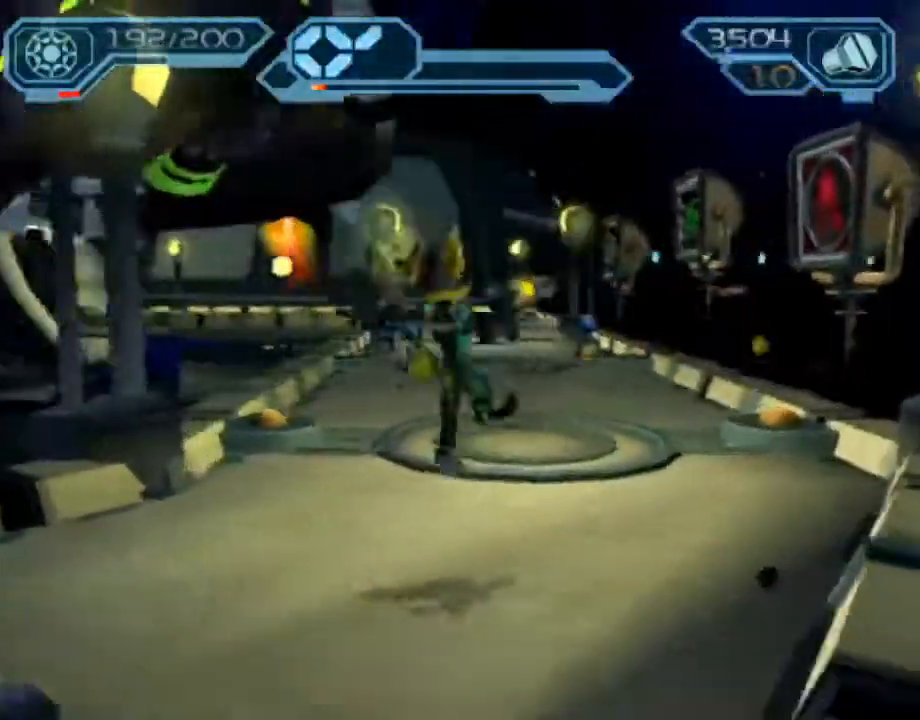
{"dt_ms": 500, "buttons": ["R2"], "left_stick": "up", "right_stick": "center", "events": [[33, "R2", "down"]]}
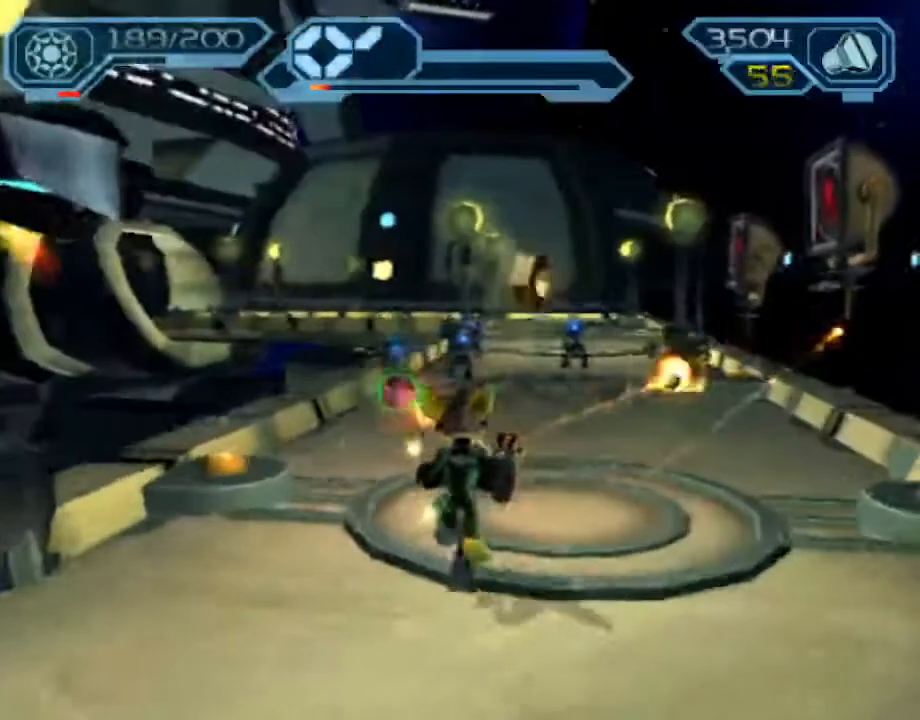
{"dt_ms": 500, "buttons": ["R2"], "left_stick": "up", "right_stick": "center", "events": []}
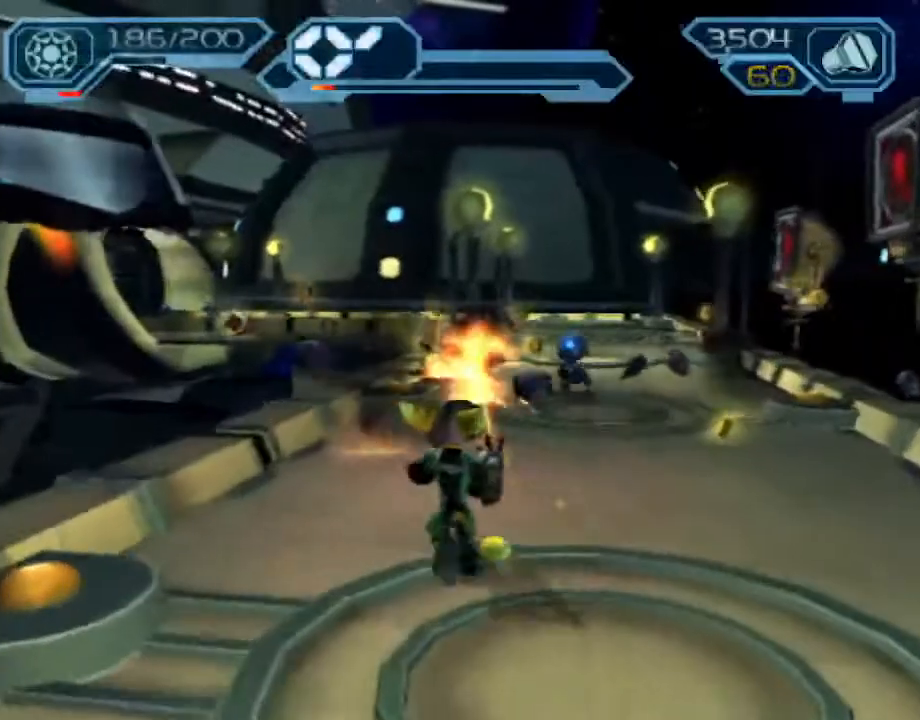
{"dt_ms": 500, "buttons": ["CROSS", "R1"], "left_stick": "up", "right_stick": "center", "events": [[83, "R2", "up"], [217, "CROSS", "down"], [217, "R1", "down"], [250, "left_stick", "up-right"], [433, "left_stick", "up"]]}
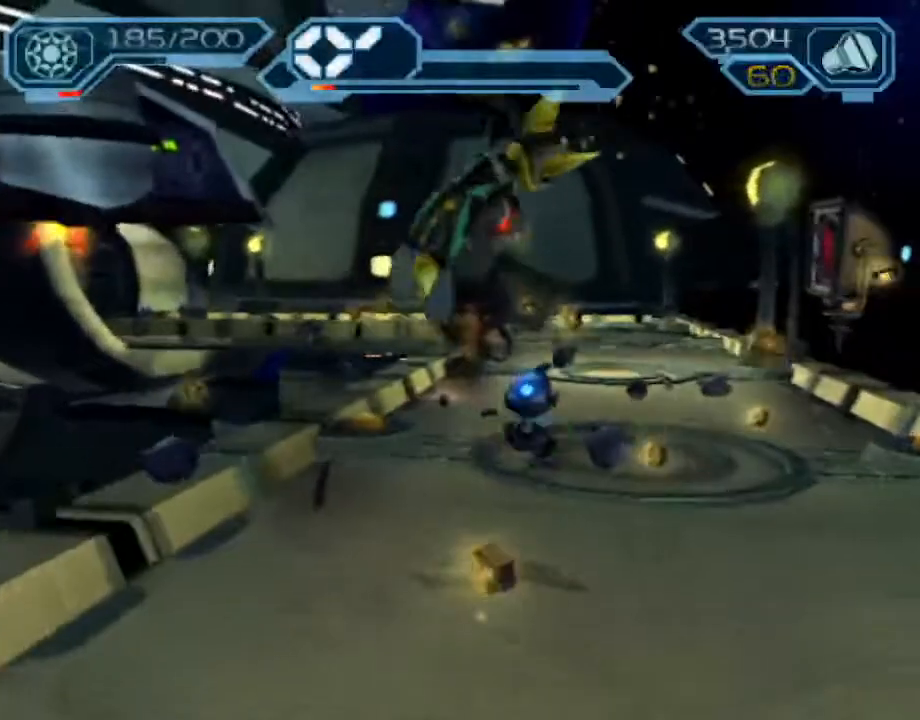
{"dt_ms": 500, "buttons": [], "left_stick": "up", "right_stick": "center", "events": [[83, "CROSS", "up"], [100, "R1", "up"]]}
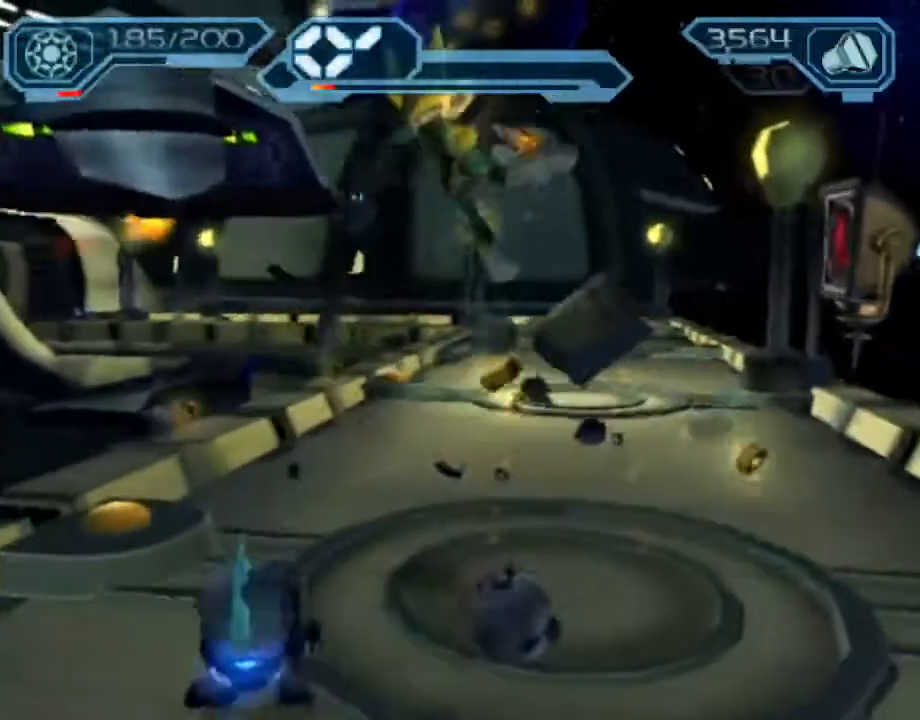
{"dt_ms": 500, "buttons": ["CROSS", "R1"], "left_stick": "up", "right_stick": "center"}
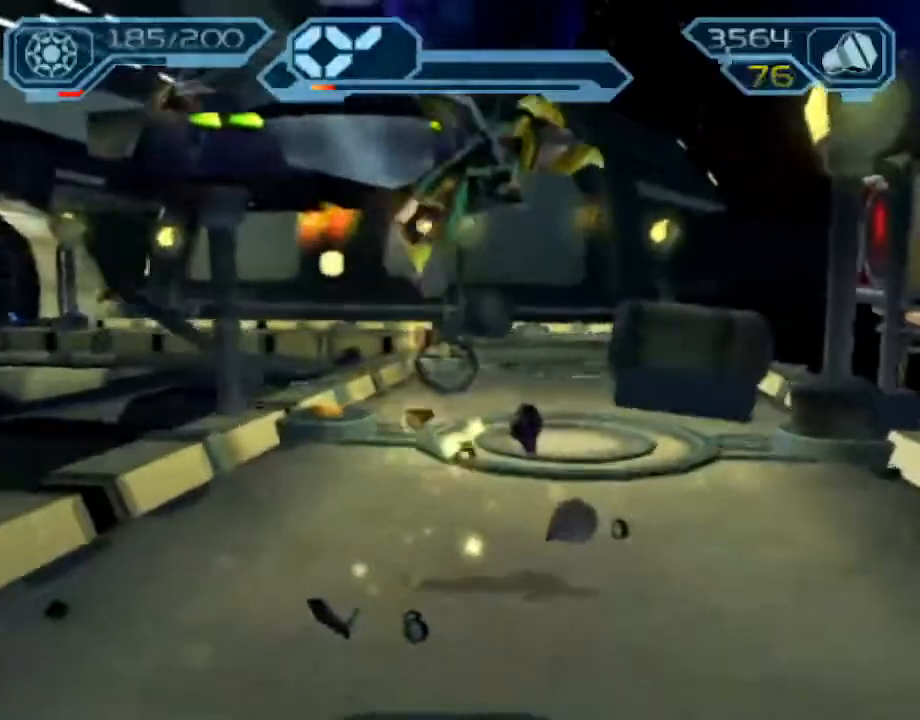
{"dt_ms": 500, "buttons": [], "left_stick": "up", "right_stick": "center", "events": [[83, "R1", "up"], [100, "CROSS", "up"]]}
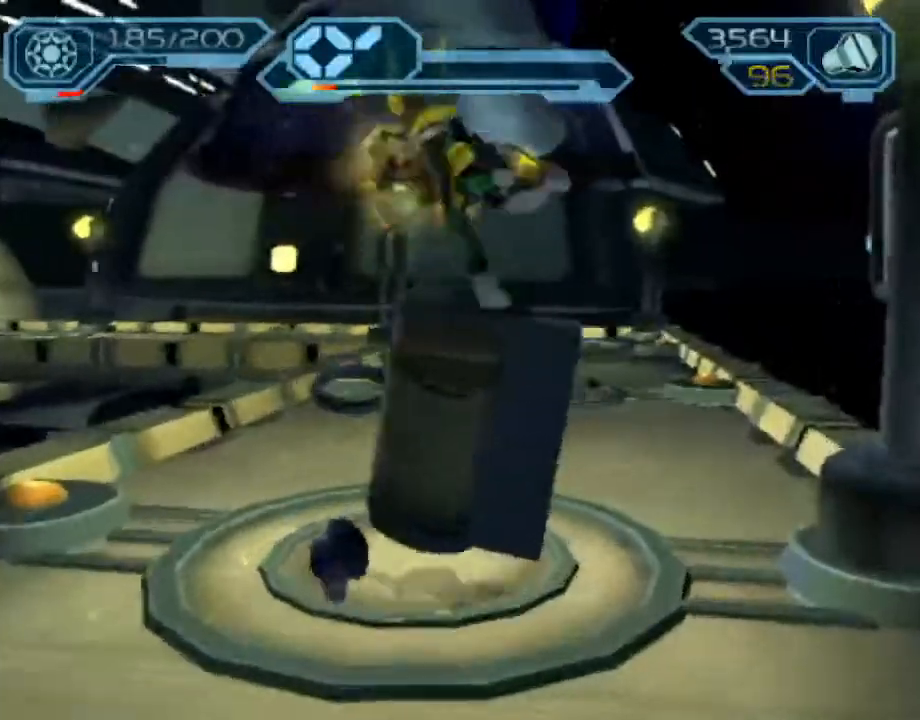
{"dt_ms": 500, "buttons": ["CROSS", "R1"], "left_stick": "up-left", "right_stick": "center", "events": [[133, "CROSS", "down"], [133, "R1", "down"], [183, "left_stick", "up-left"]]}
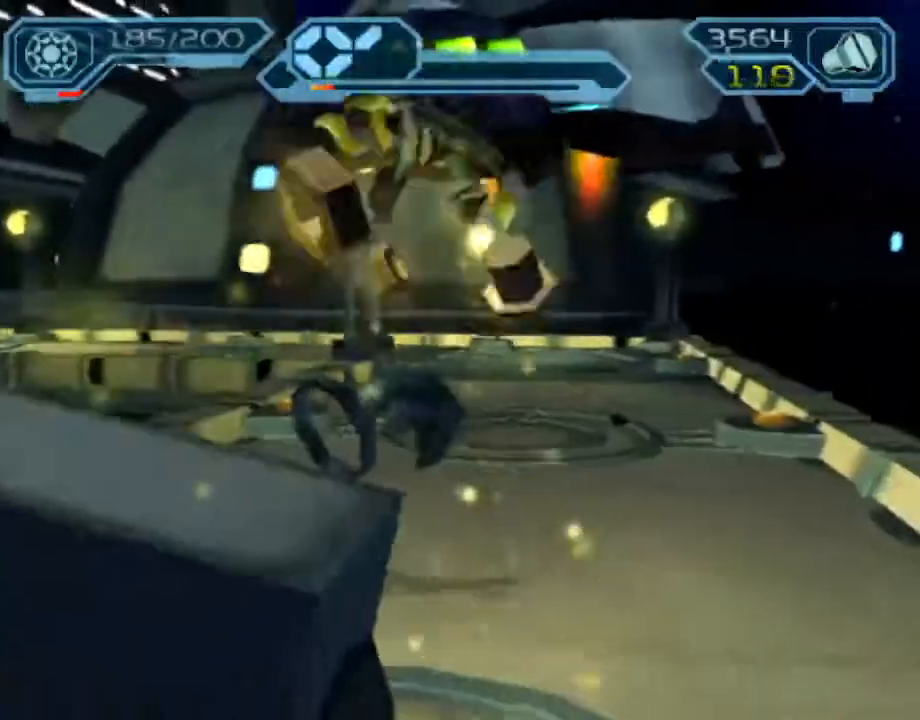
{"dt_ms": 500, "buttons": [], "left_stick": "up-left", "right_stick": "center", "events": [[50, "CROSS", "up"], [50, "R1", "up"]]}
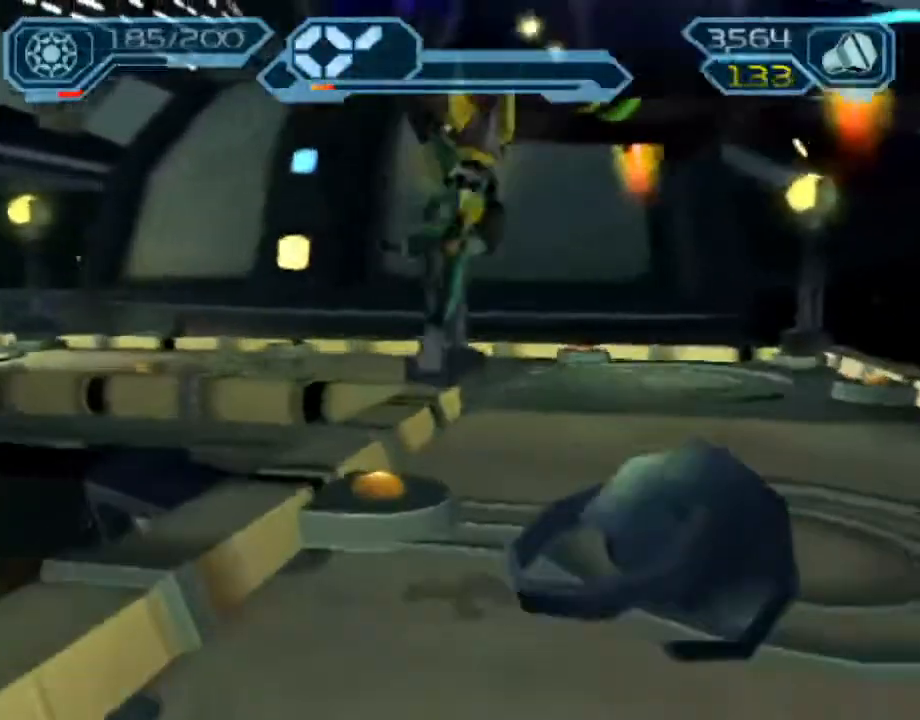
{"dt_ms": 500, "buttons": ["CROSS", "R1"], "left_stick": "up-left", "right_stick": "center", "events": [[33, "left_stick", "up"], [250, "CROSS", "down"], [250, "R1", "down"], [283, "left_stick", "up-left"]]}
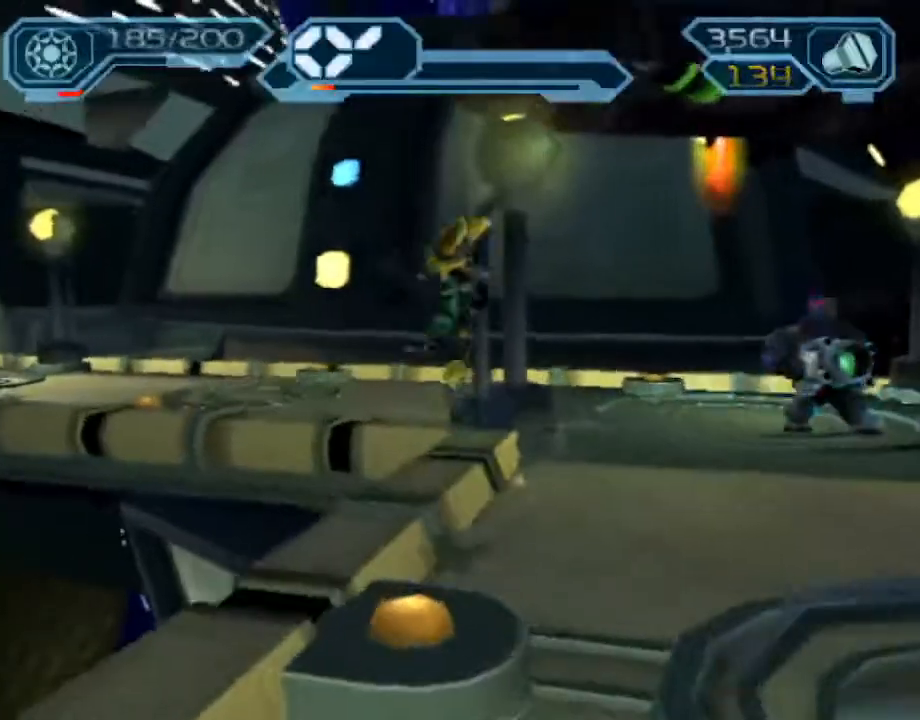
{"dt_ms": 1000, "buttons": [], "left_stick": "up-left", "right_stick": "right"}
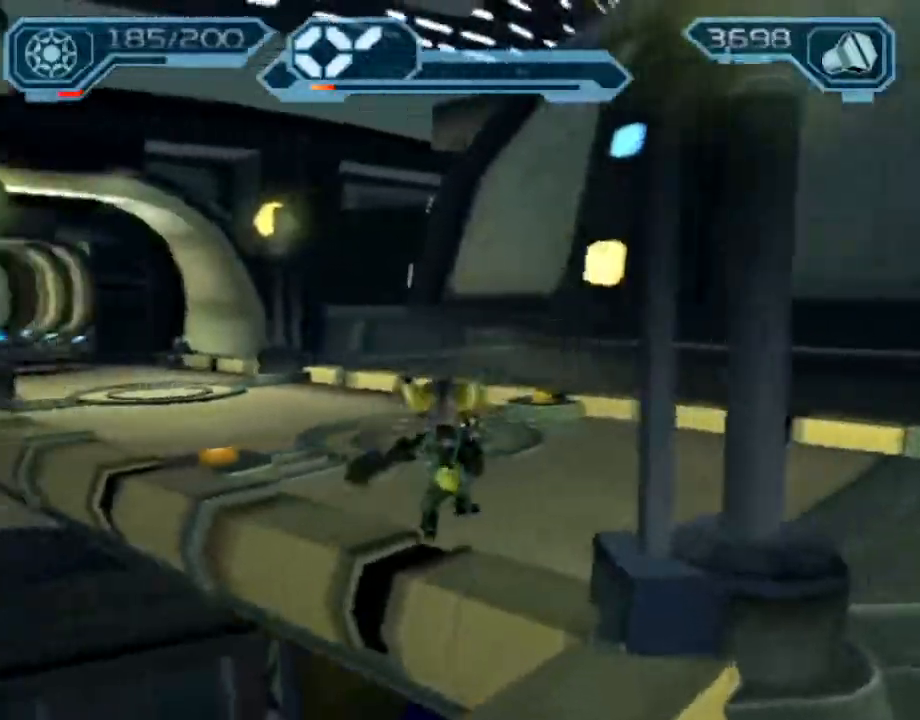
{"dt_ms": 500, "buttons": ["CROSS", "R1"], "left_stick": "up-right", "right_stick": "center", "events": [[117, "right_stick", "center"], [350, "CROSS", "down"], [367, "R1", "down"], [400, "left_stick", "up-right"]]}
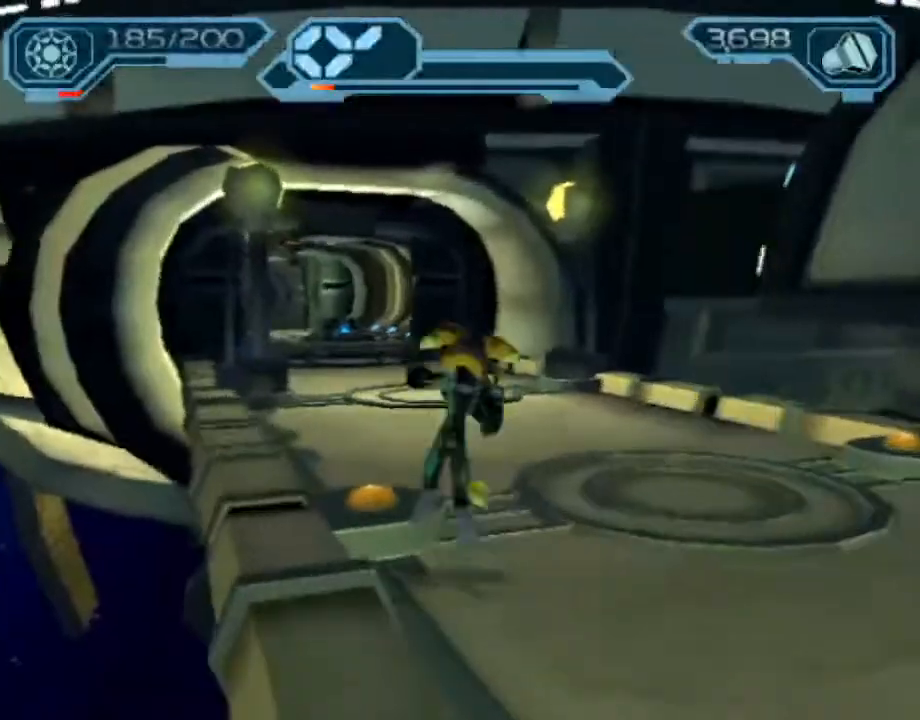
{"dt_ms": 500, "buttons": [], "left_stick": "up", "right_stick": "right", "events": [[33, "left_stick", "up"], [200, "CROSS", "up"], [200, "R1", "up"], [383, "right_stick", "right"]]}
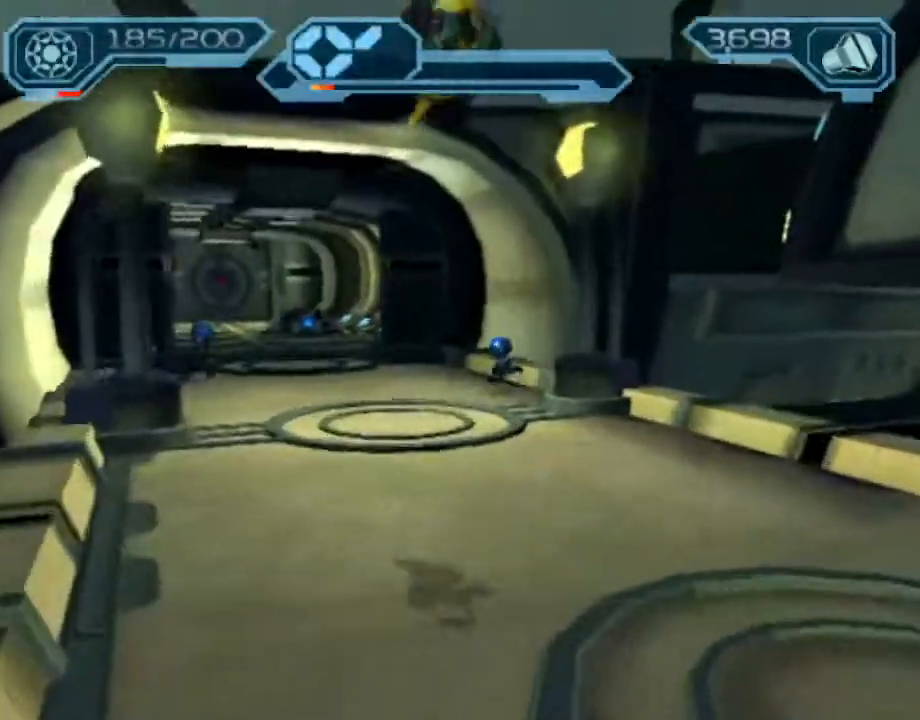
{"dt_ms": 500, "buttons": ["R2"], "left_stick": "up", "right_stick": "center", "events": [[267, "right_stick", "center"], [333, "R2", "down"]]}
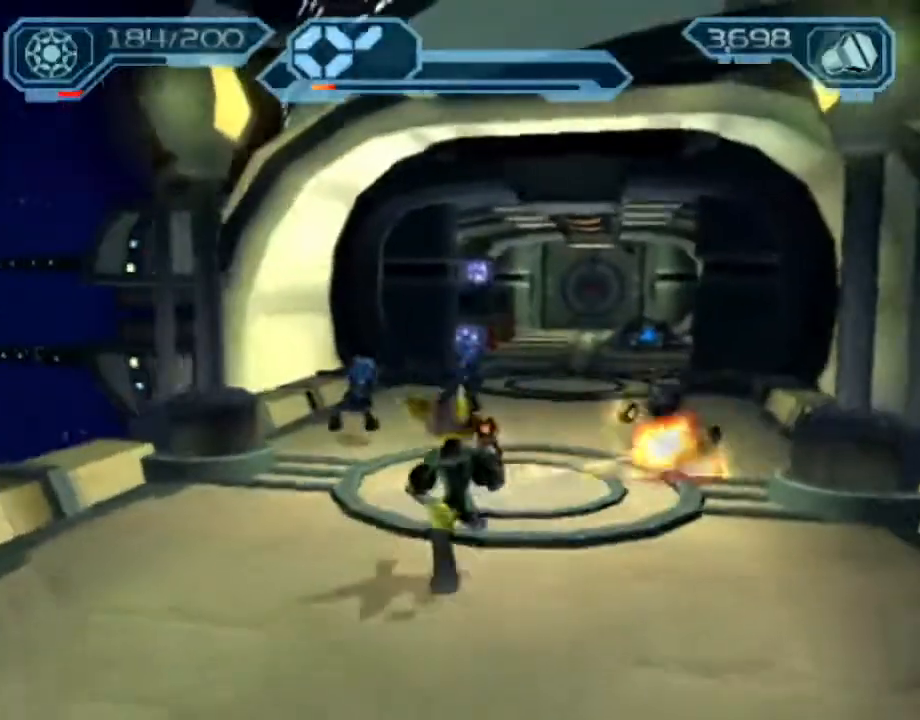
{"dt_ms": 500, "buttons": ["R2"], "left_stick": "up", "right_stick": "center", "events": []}
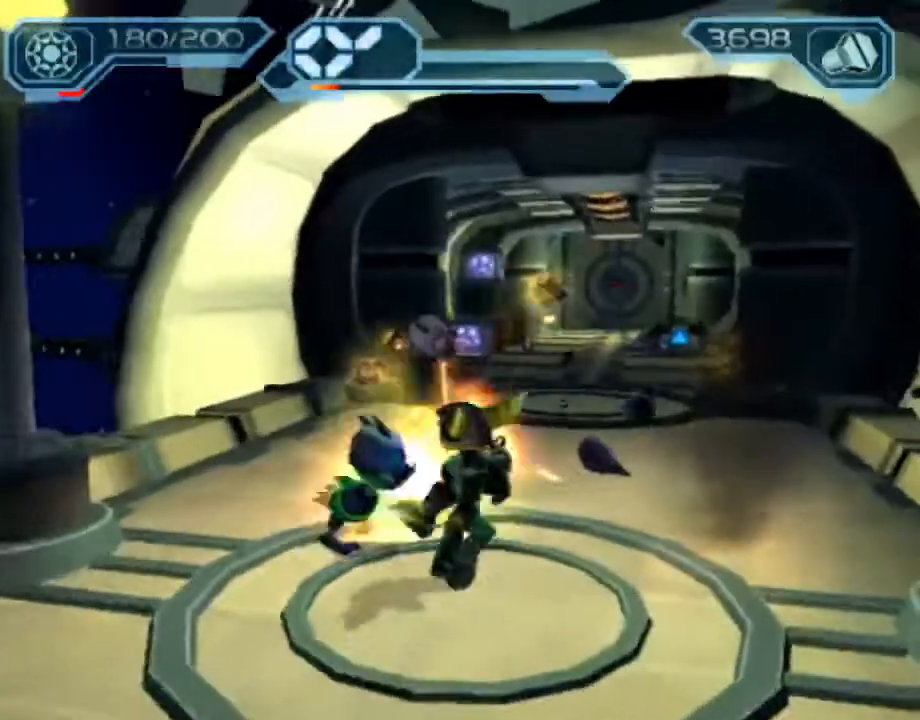
{"dt_ms": 500, "buttons": ["R2"], "left_stick": "up", "right_stick": "center", "events": []}
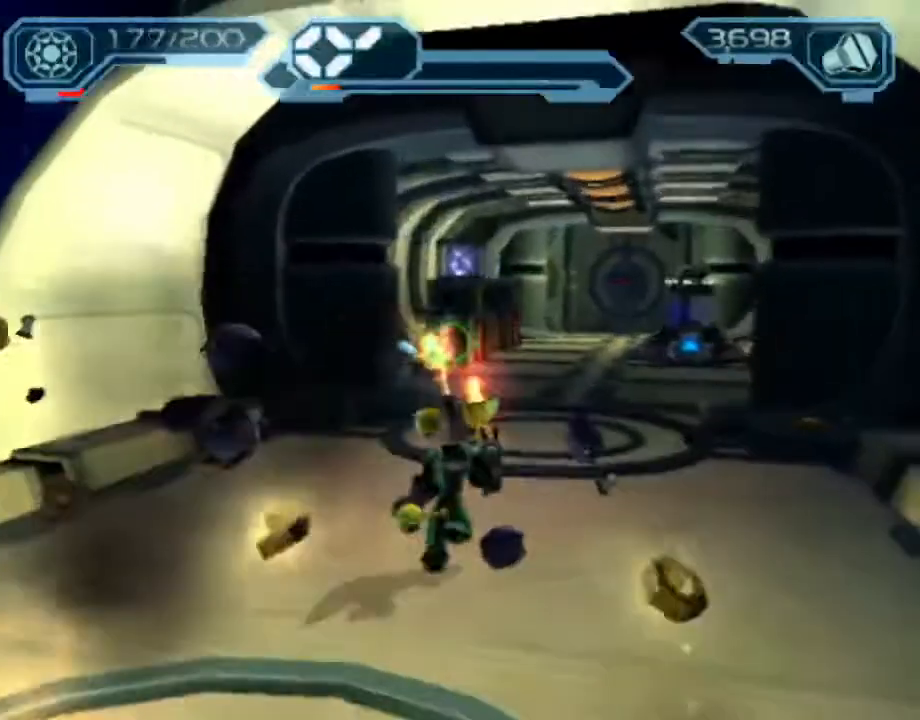
{"dt_ms": 500, "buttons": ["R2"], "left_stick": "up", "right_stick": "center", "events": []}
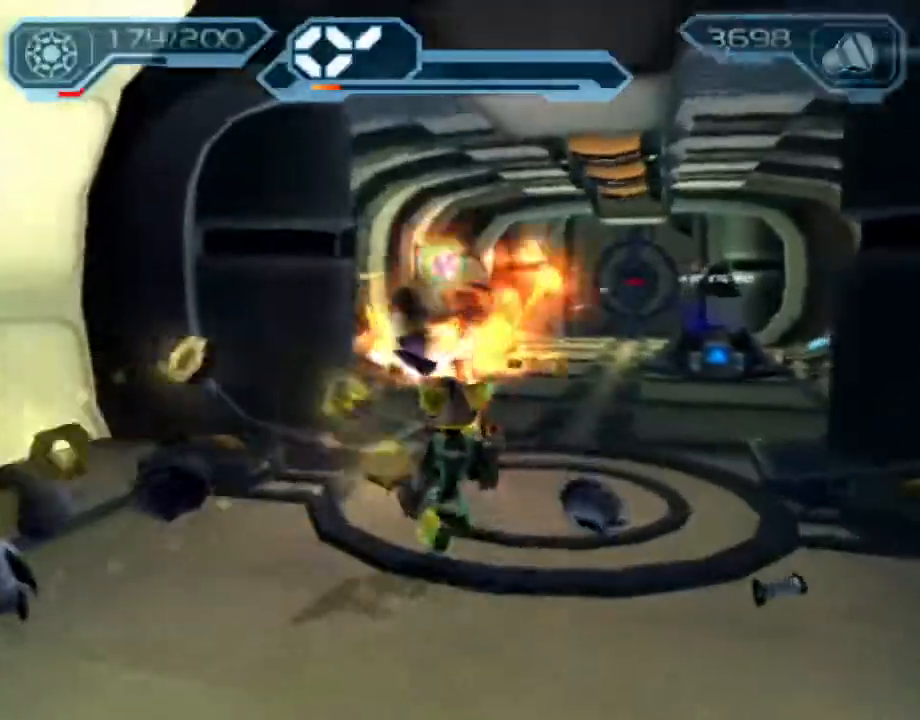
{"dt_ms": 500, "buttons": [], "left_stick": "up", "right_stick": "center", "events": [[167, "R2", "up"], [267, "CROSS", "down"], [283, "R1", "down"], [283, "left_stick", "up-right"], [467, "left_stick", "up"], [500, "CROSS", "up"], [500, "R1", "up"]]}
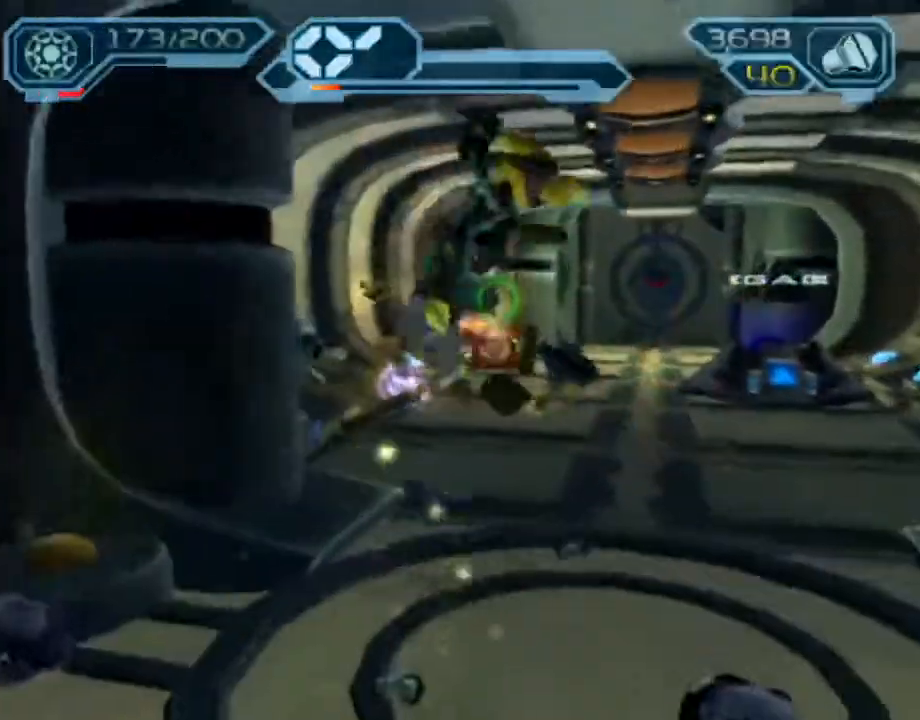
{"dt_ms": 500, "buttons": [], "left_stick": "up", "right_stick": "center", "events": [[83, "TRIANGLE", "down"], [167, "TRIANGLE", "up"], [200, "TRIANGLE", "down"], [267, "TRIANGLE", "up"]]}
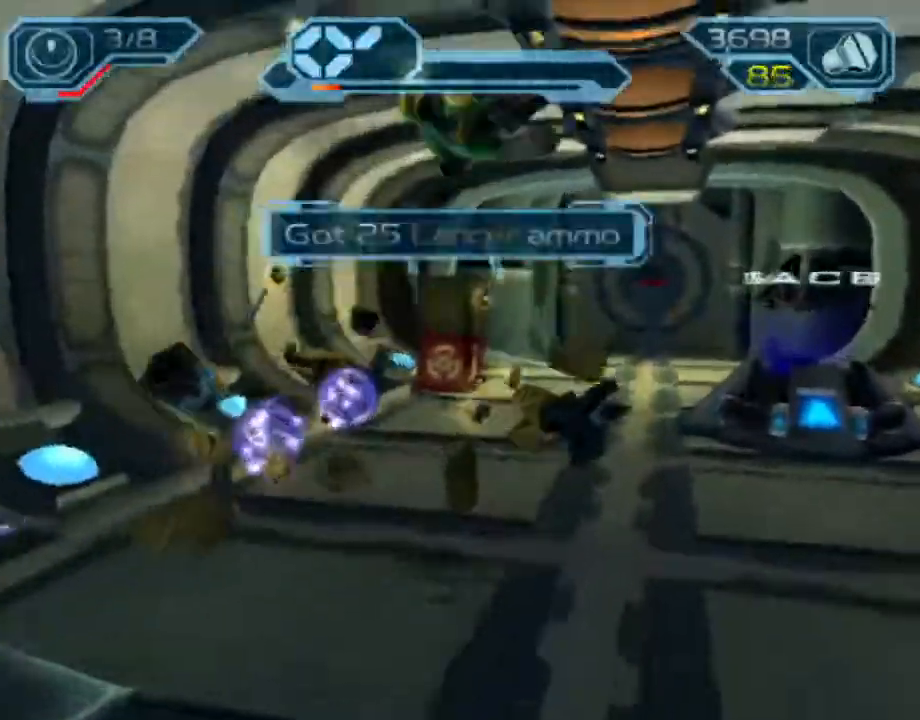
{"dt_ms": 500, "buttons": ["CROSS", "R1"], "left_stick": "up", "right_stick": "center", "events": [[200, "CROSS", "down"], [217, "R1", "down"], [267, "left_stick", "up-right"], [400, "left_stick", "up"]]}
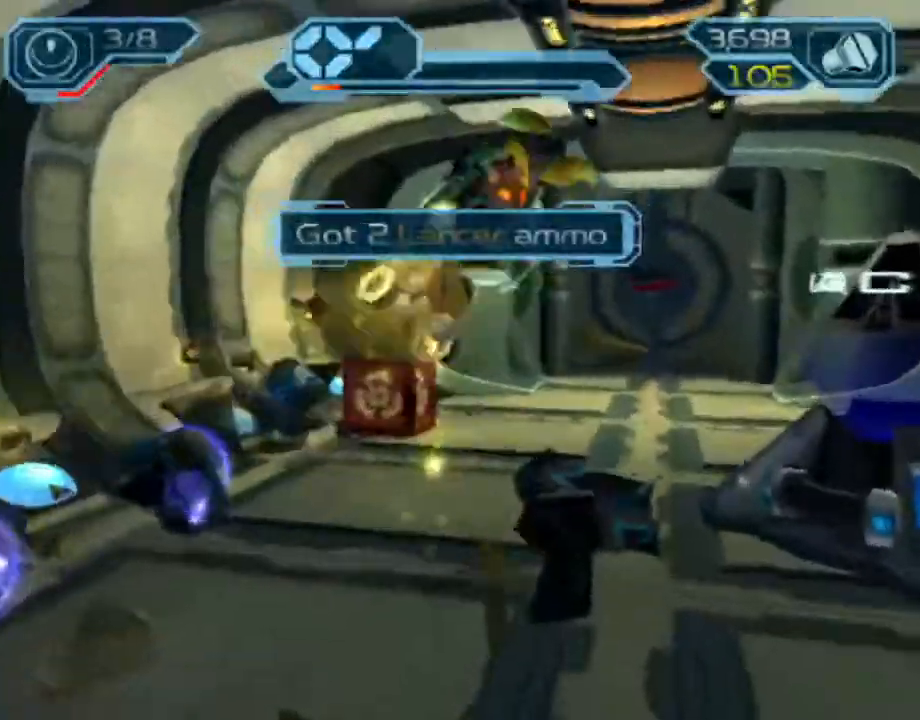
{"dt_ms": 1000, "buttons": [], "left_stick": "up-right", "right_stick": "center"}
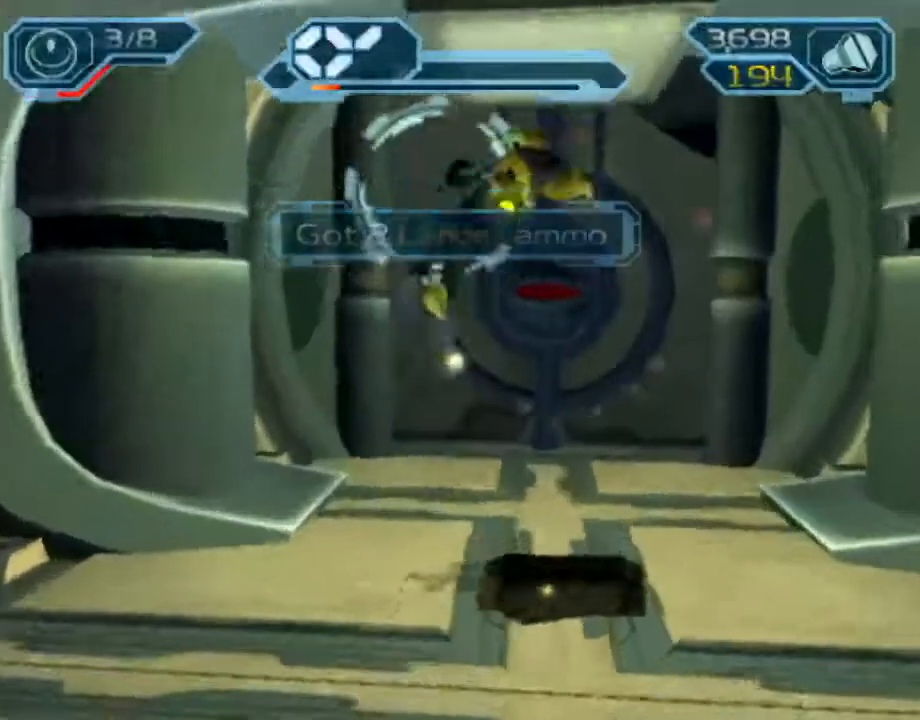
{"dt_ms": 500, "buttons": [], "left_stick": "center", "right_stick": "center", "events": [[17, "left_stick", "center"], [67, "TRIANGLE", "down"], [133, "TRIANGLE", "up"]]}